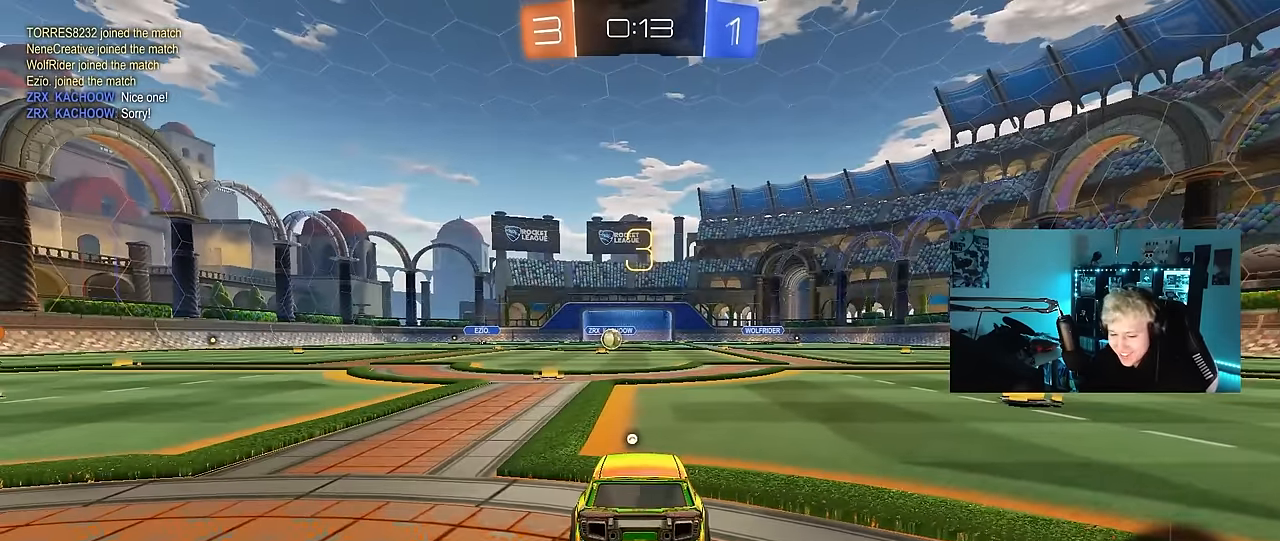
Gameplay with keyboard and mouse; each line is a JSON object with the keys and mouse buttons held at the frame after it. "events" lists presses ("down") and releases ("up") of "1", "2", "3", "4", "5", "a", "alt", "c", "caps_lock", "ctrl", "d", "e", "f", "g", "q", "r", "s", "shift", "space", "t", "tab", "v", "w", "x", "z", "mouse_left", "mouse_wheel" and "mouse_right" between this image and that frame as [ms after this image, input, new state], when the widget could be followed in between. "mouse_left", "mouse_wheel", "mouse_right" = the "left", "wheel", "right" buttons of the "mouse" list. No other keys are recorded. "wheel" means that the mouse wheel is clicked or scrolled. Mouse movement is not recorded.
{"keys": ["w"], "mouse": ["left"], "events": [[67, "tab", "down"], [400, "w", "down"], [484, "mouse_left", "down"], [484, "tab", "up"]]}
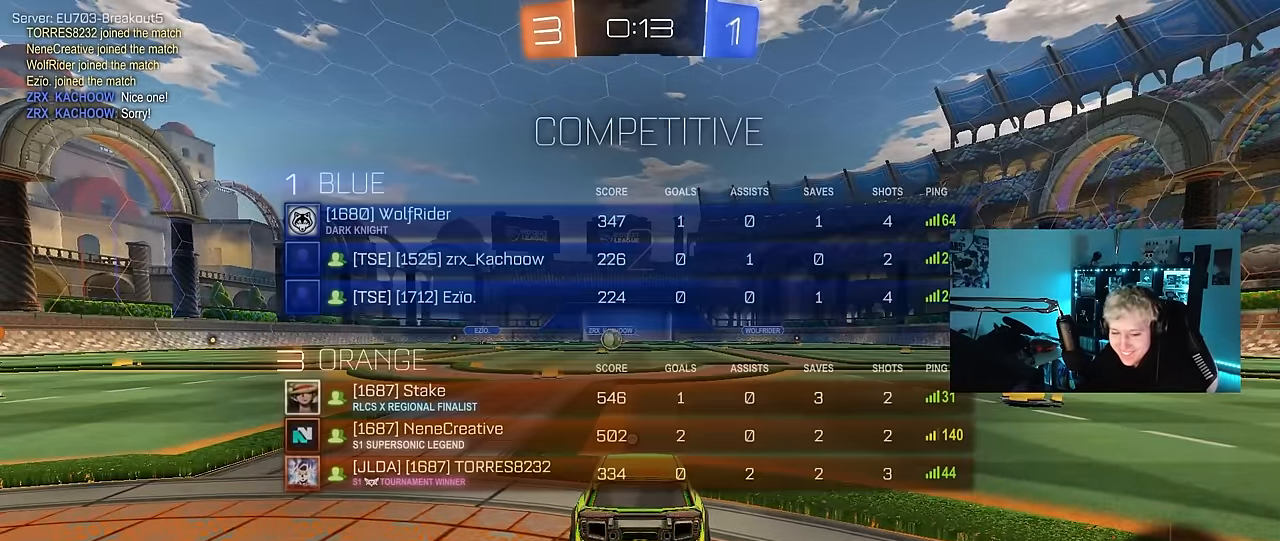
{"keys": ["w"], "mouse": ["left"], "events": []}
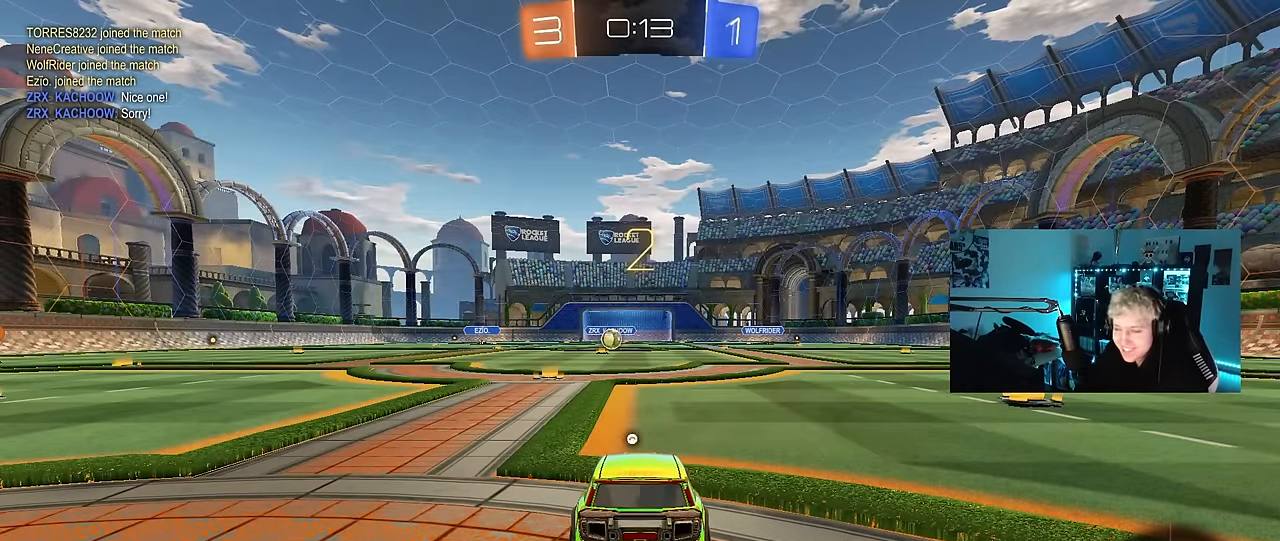
{"keys": ["w"], "mouse": [], "events": [[434, "mouse_left", "up"]]}
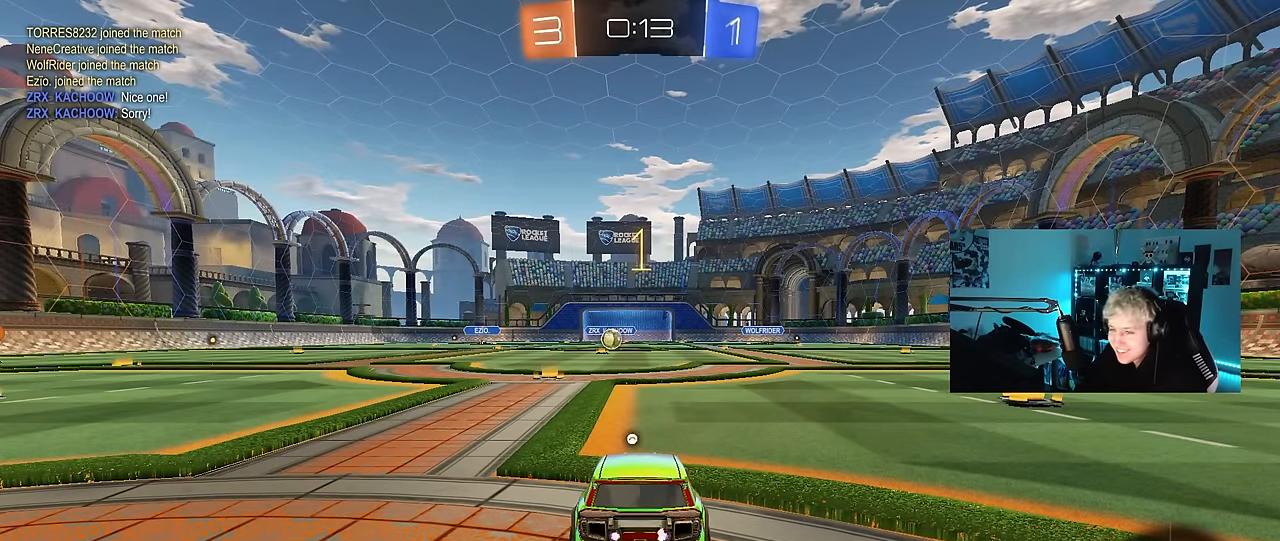
{"keys": ["w"], "mouse": ["left"], "events": [[117, "mouse_left", "down"]]}
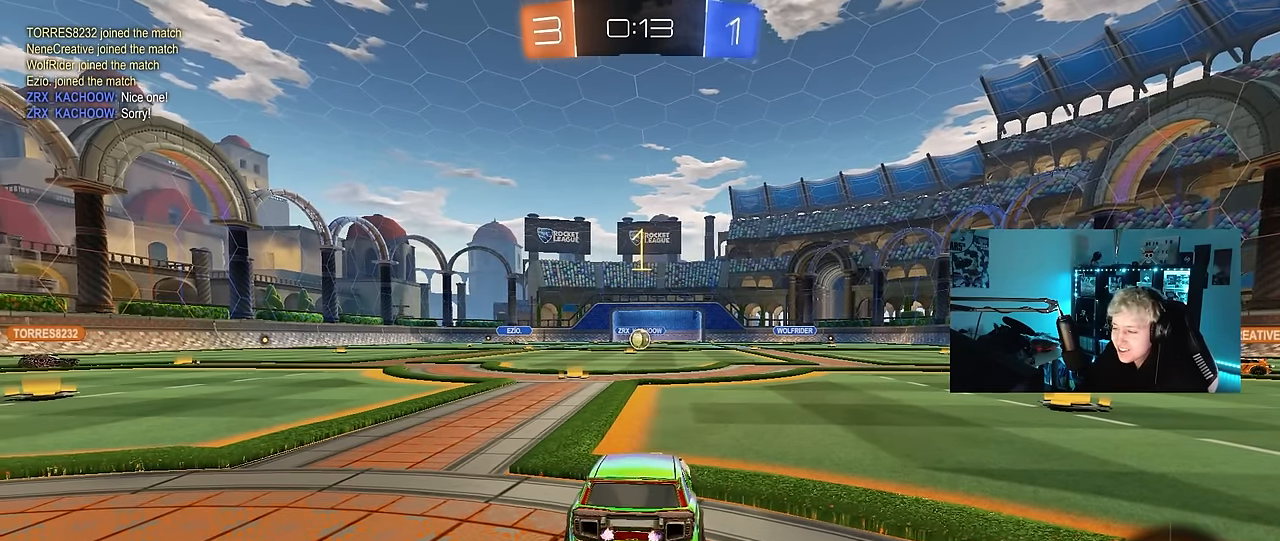
{"keys": ["a", "s", "shift"], "mouse": ["left", "right"], "events": [[267, "d", "down"], [267, "mouse_right", "down"], [367, "d", "up"], [367, "shift", "down"], [417, "a", "down"], [500, "s", "down"], [500, "w", "up"]]}
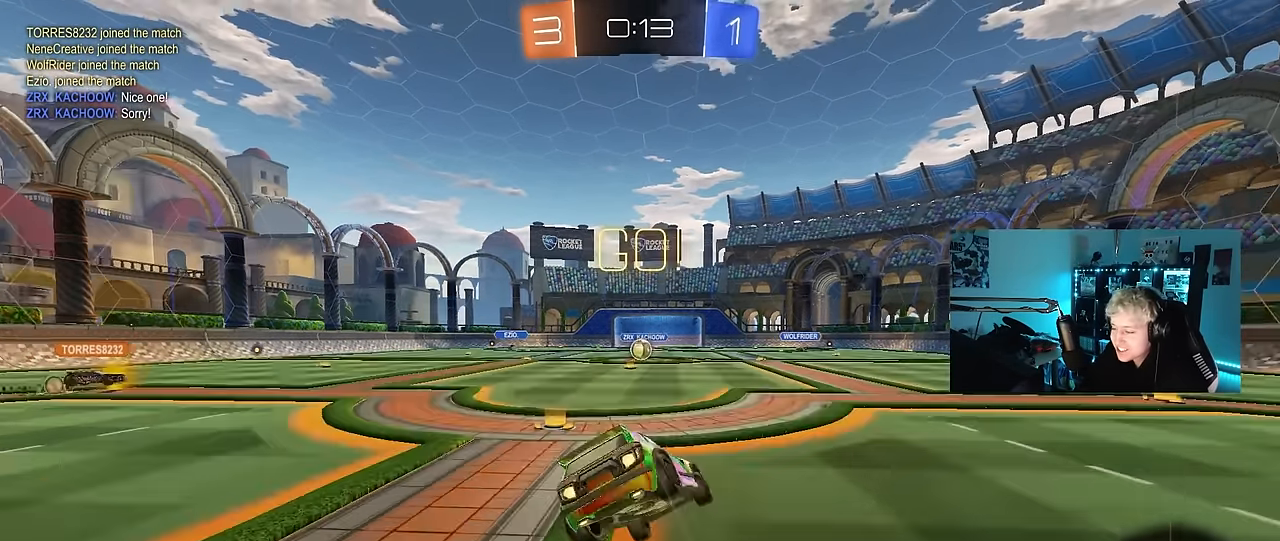
{"keys": ["a", "shift"], "mouse": [], "events": [[50, "mouse_left", "up"], [150, "mouse_right", "up"], [384, "mouse_left", "down"], [384, "s", "up"], [500, "mouse_left", "up"]]}
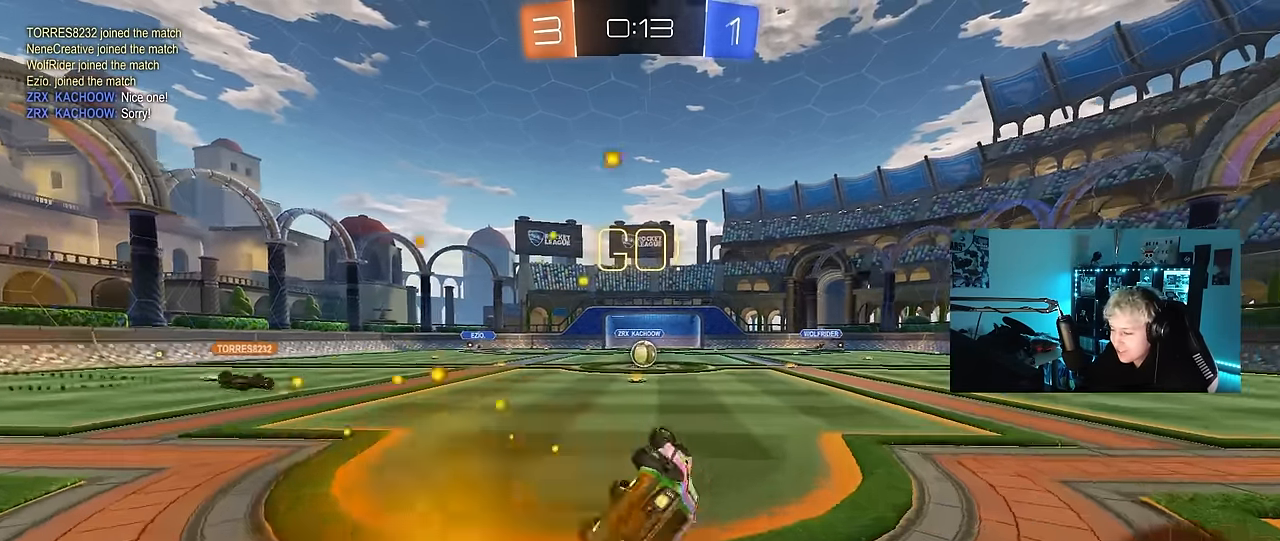
{"keys": ["w"], "mouse": [], "events": [[17, "s", "down"], [200, "shift", "up"], [250, "a", "up"], [250, "s", "up"], [484, "w", "down"]]}
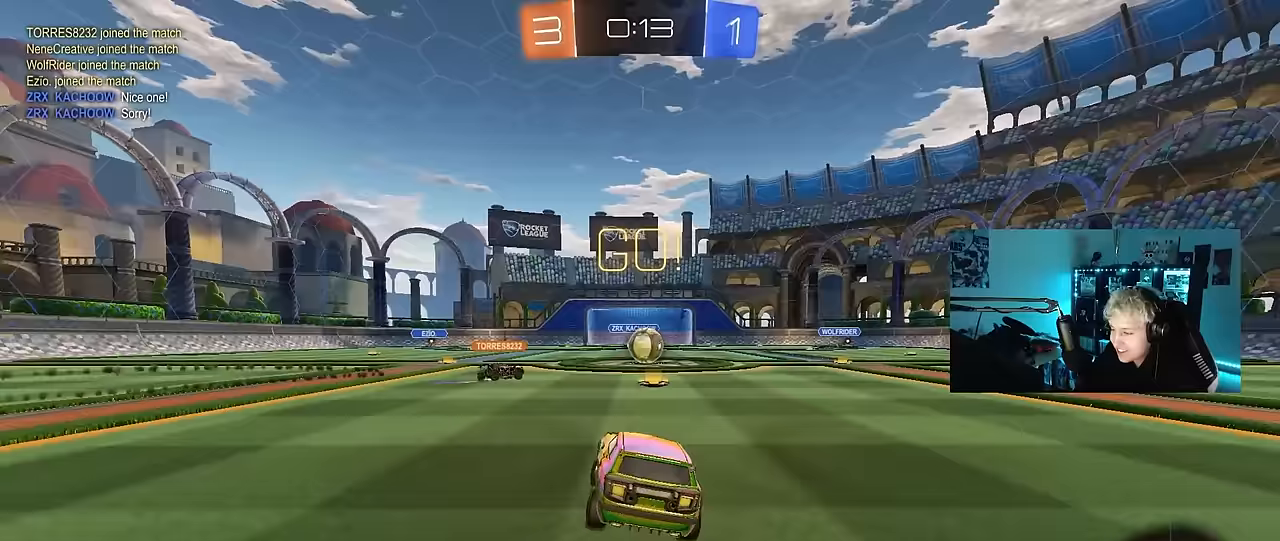
{"keys": ["a", "w"], "mouse": [], "events": [[33, "d", "down"], [133, "d", "up"], [417, "a", "down"]]}
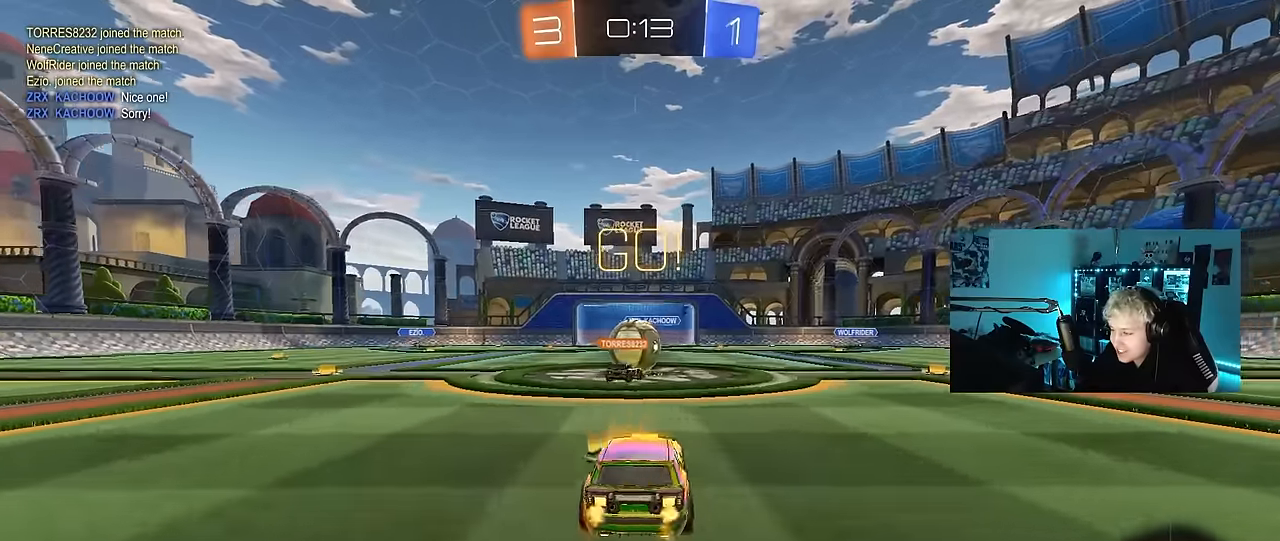
{"keys": ["d", "w"], "mouse": [], "events": [[283, "a", "up"], [333, "d", "down"]]}
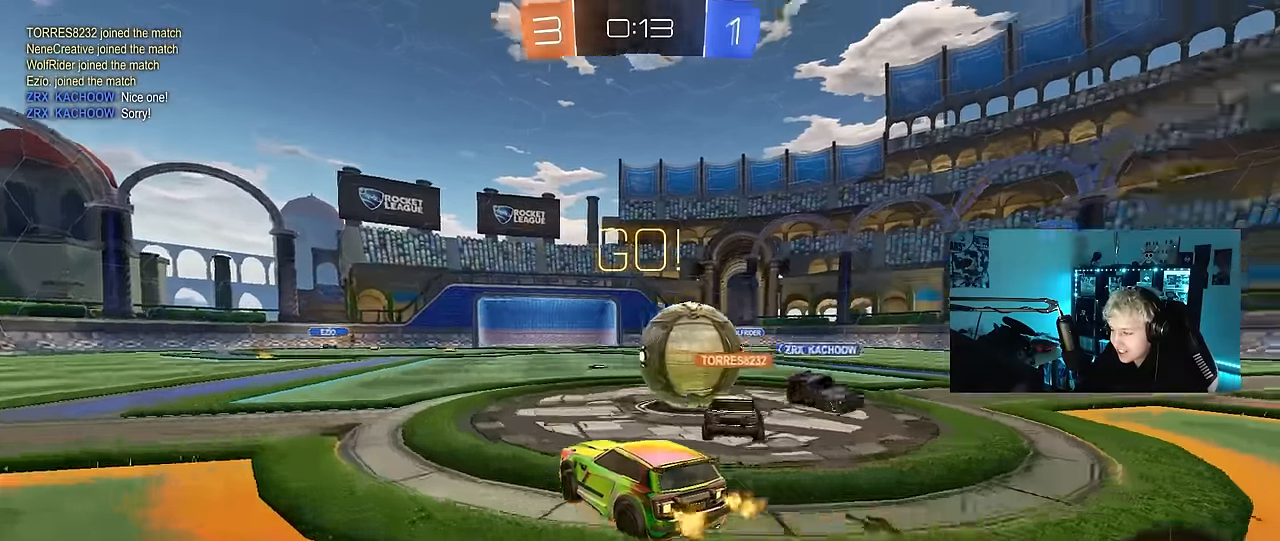
{"keys": [], "mouse": [], "events": [[67, "w", "up"], [117, "s", "down"], [350, "d", "up"], [350, "s", "up"]]}
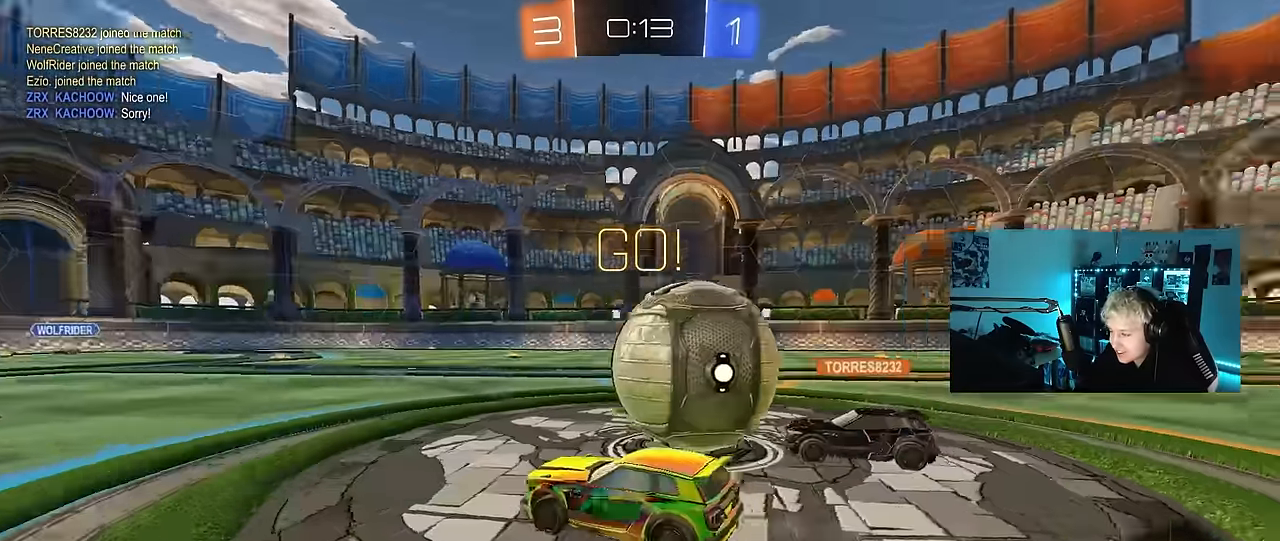
{"keys": ["a", "space", "w"], "mouse": [], "events": [[33, "a", "down"], [33, "mouse_left", "down"], [33, "w", "down"], [133, "a", "up"], [317, "d", "down"], [317, "space", "down"], [400, "d", "up"], [450, "a", "down"], [450, "mouse_left", "up"]]}
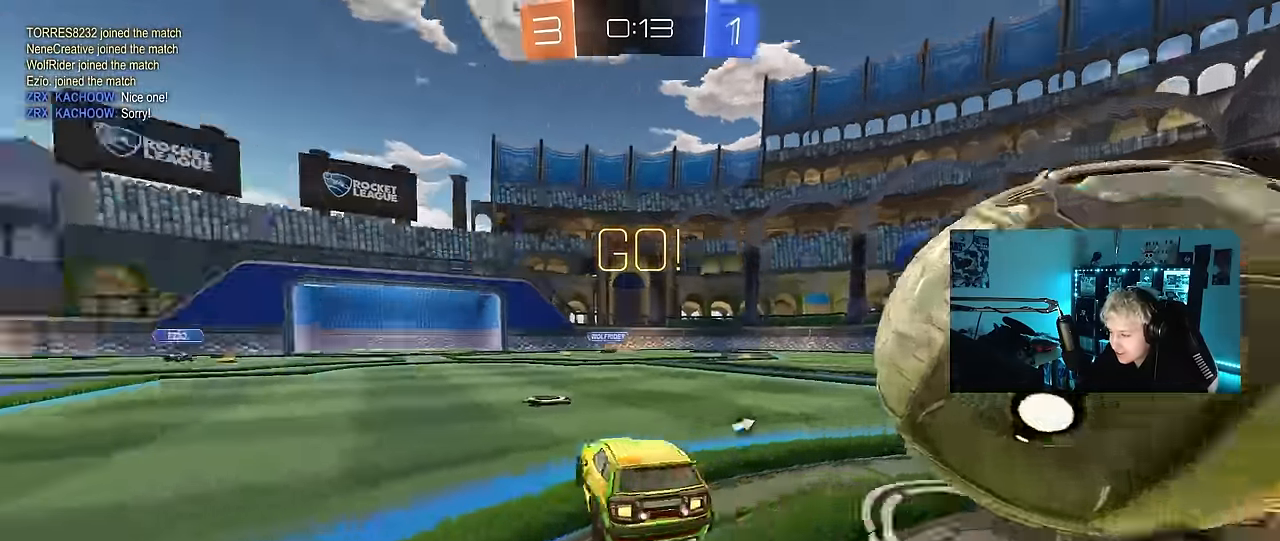
{"keys": ["a", "w"], "mouse": [], "events": [[50, "space", "up"], [100, "a", "up"], [150, "mouse_left", "down"], [283, "mouse_left", "up"], [467, "a", "down"]]}
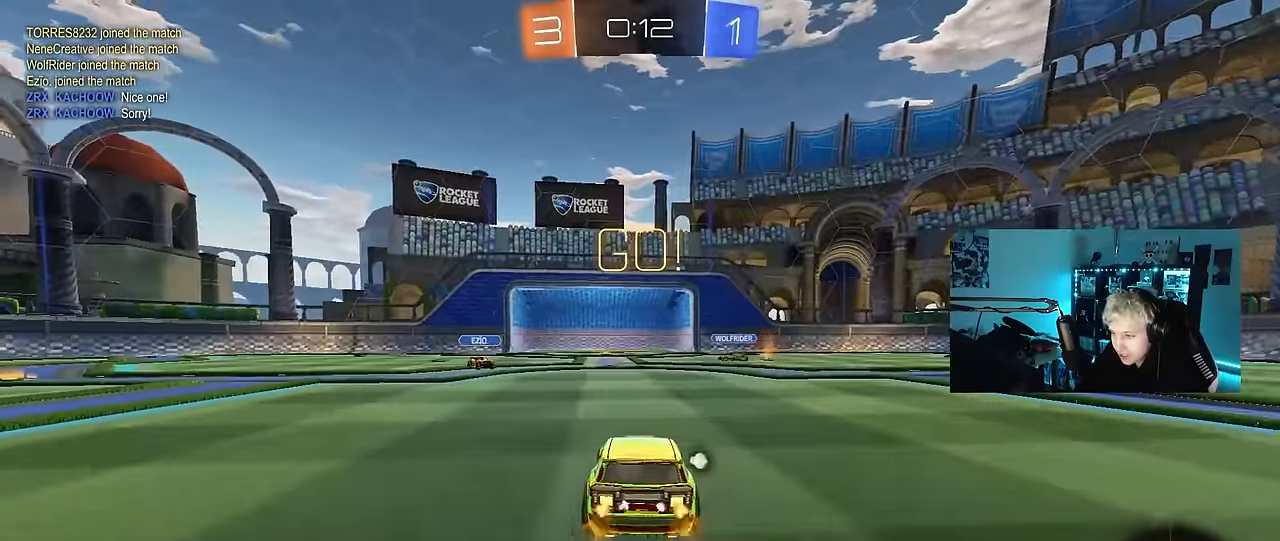
{"keys": ["d", "shift", "w"], "mouse": ["left", "right"], "events": [[67, "a", "up"], [67, "w", "up"], [117, "mouse_left", "down"], [117, "mouse_right", "down"], [167, "d", "down"], [200, "mouse_right", "up"], [250, "d", "up"], [350, "d", "down"], [350, "w", "down"], [400, "mouse_right", "down"], [400, "shift", "down"]]}
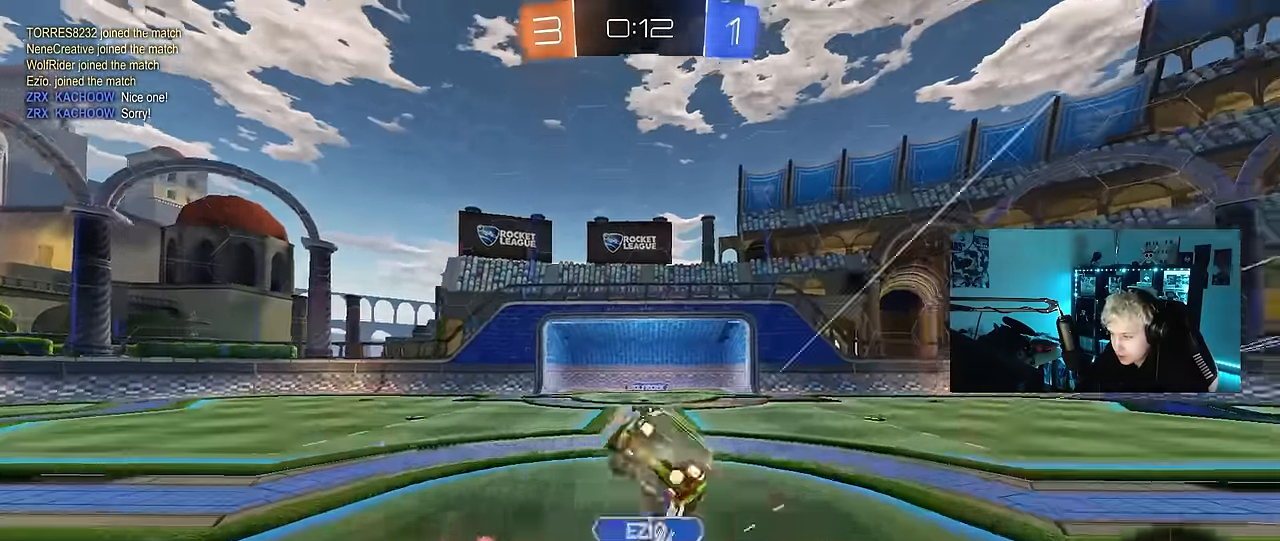
{"keys": ["d", "shift"], "mouse": [], "events": [[84, "mouse_right", "up"], [84, "s", "down"], [84, "w", "up"], [167, "mouse_left", "up"], [167, "space", "down"], [317, "s", "up"], [367, "space", "up"]]}
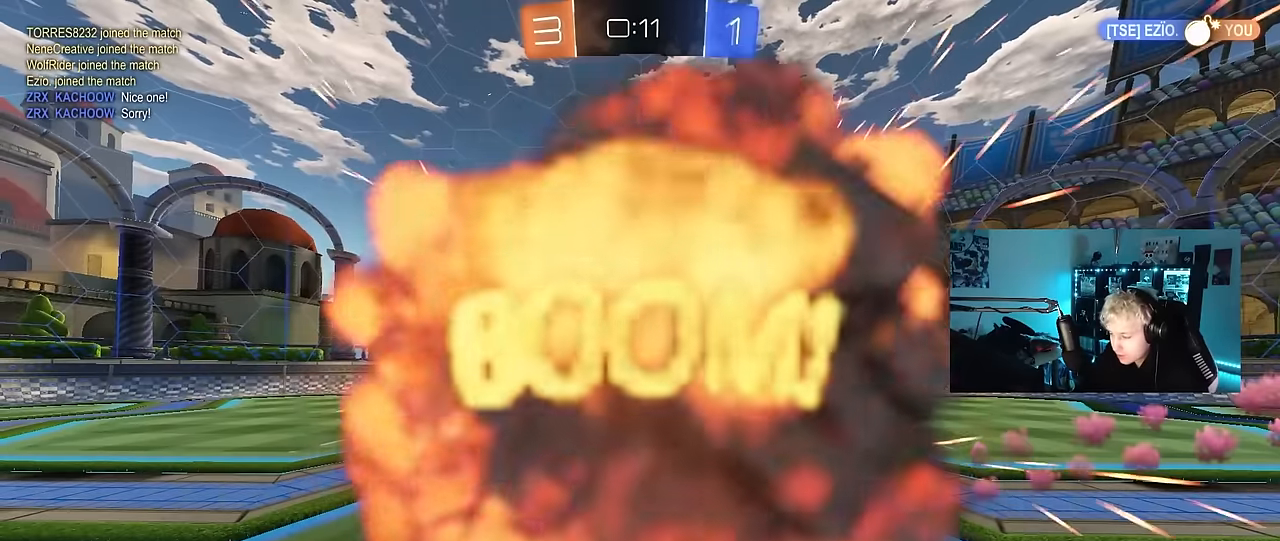
{"keys": [], "mouse": [], "events": [[234, "shift", "up"], [334, "d", "up"]]}
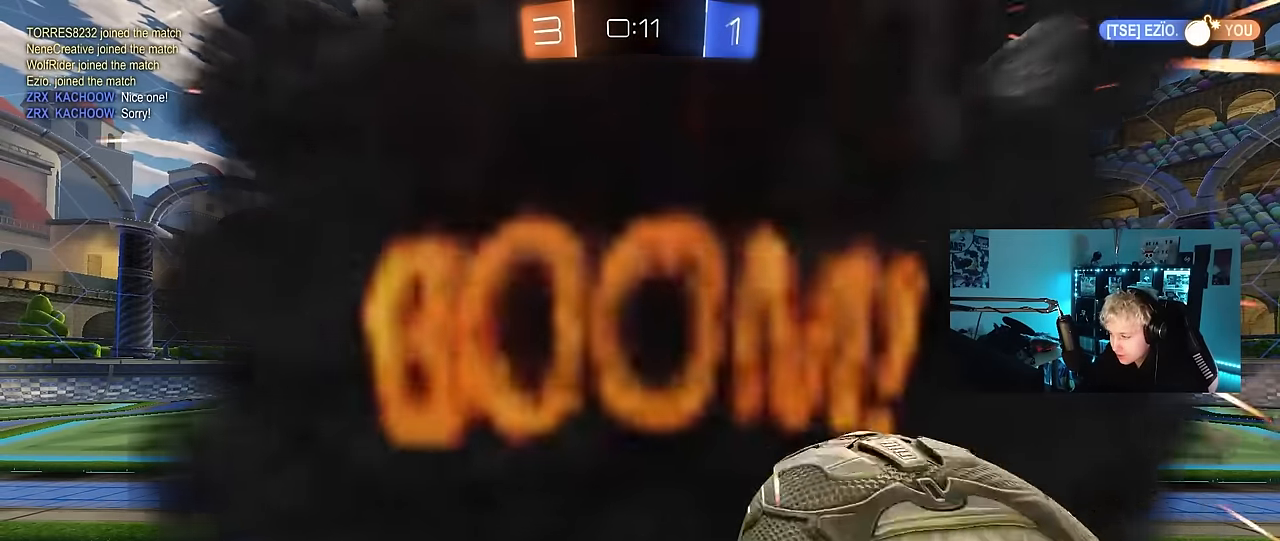
{"keys": [], "mouse": [], "events": []}
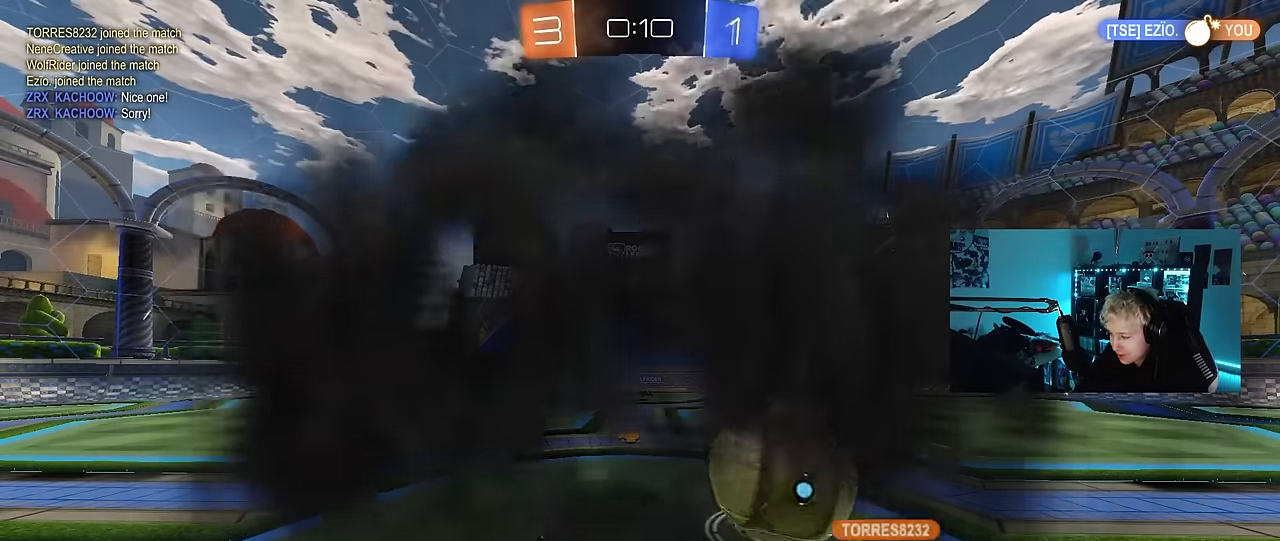
{"keys": [], "mouse": [], "events": []}
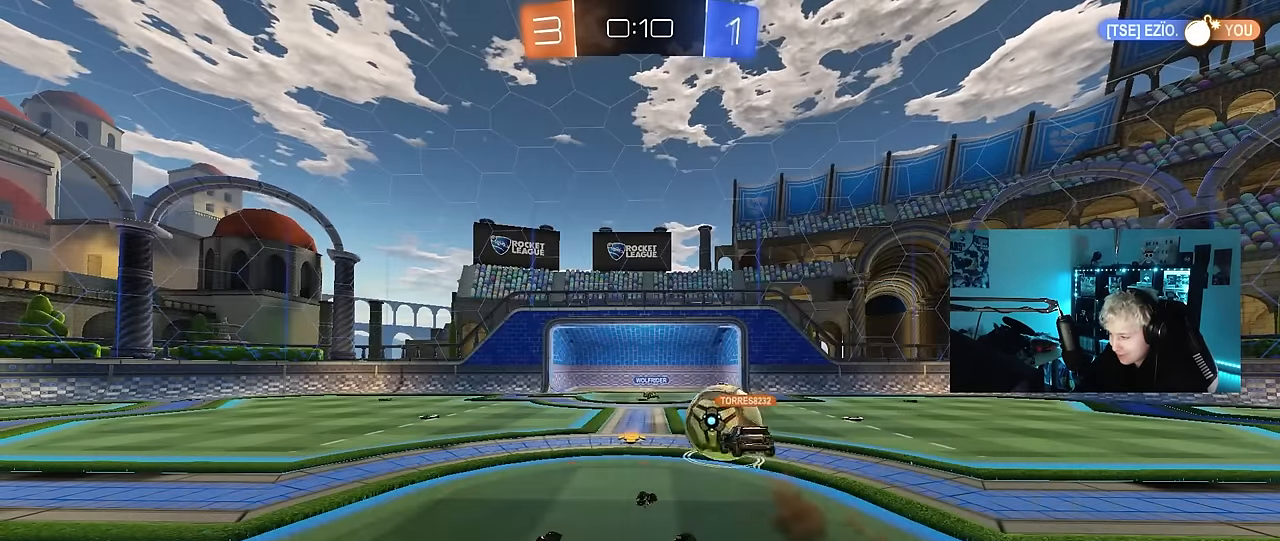
{"keys": [], "mouse": [], "events": []}
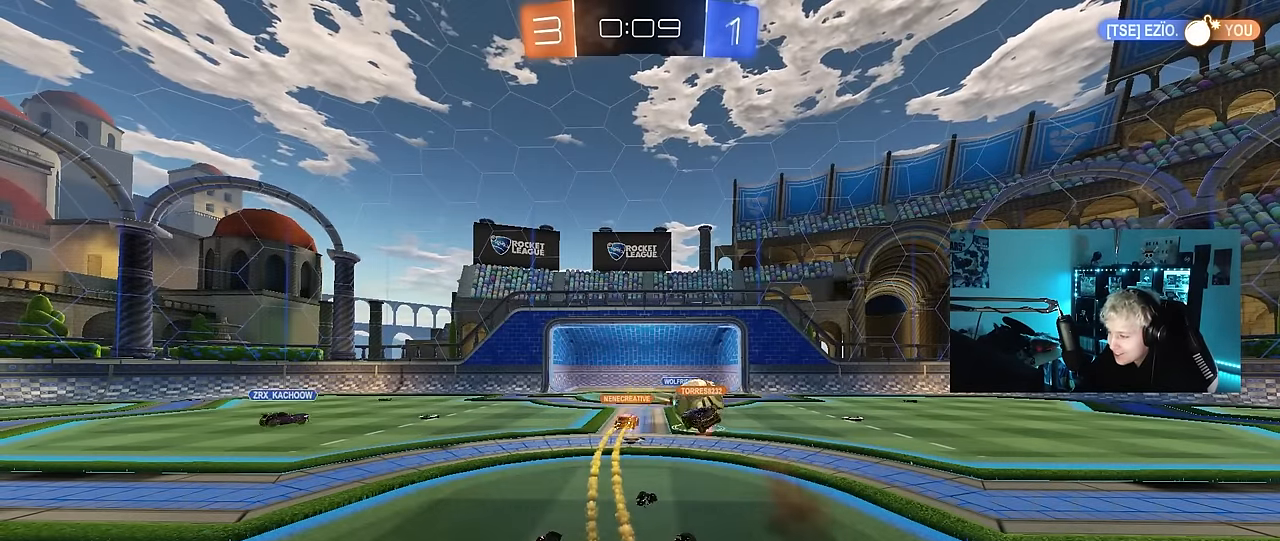
{"keys": [], "mouse": [], "events": []}
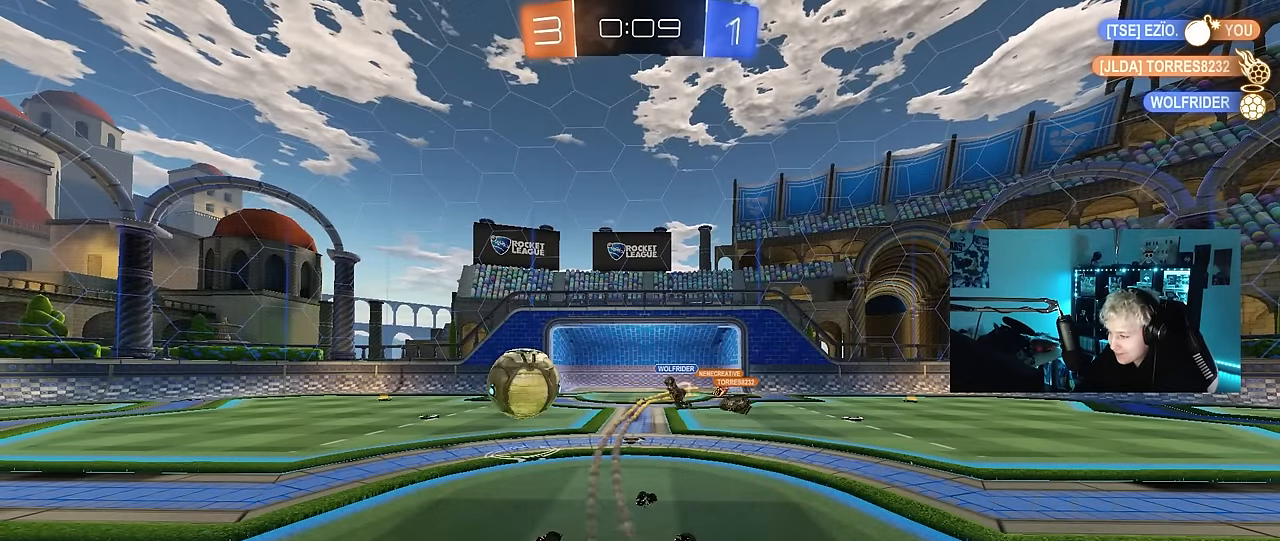
{"keys": ["a", "w"], "mouse": ["left"], "events": [[367, "a", "down"], [367, "w", "down"], [450, "mouse_left", "down"]]}
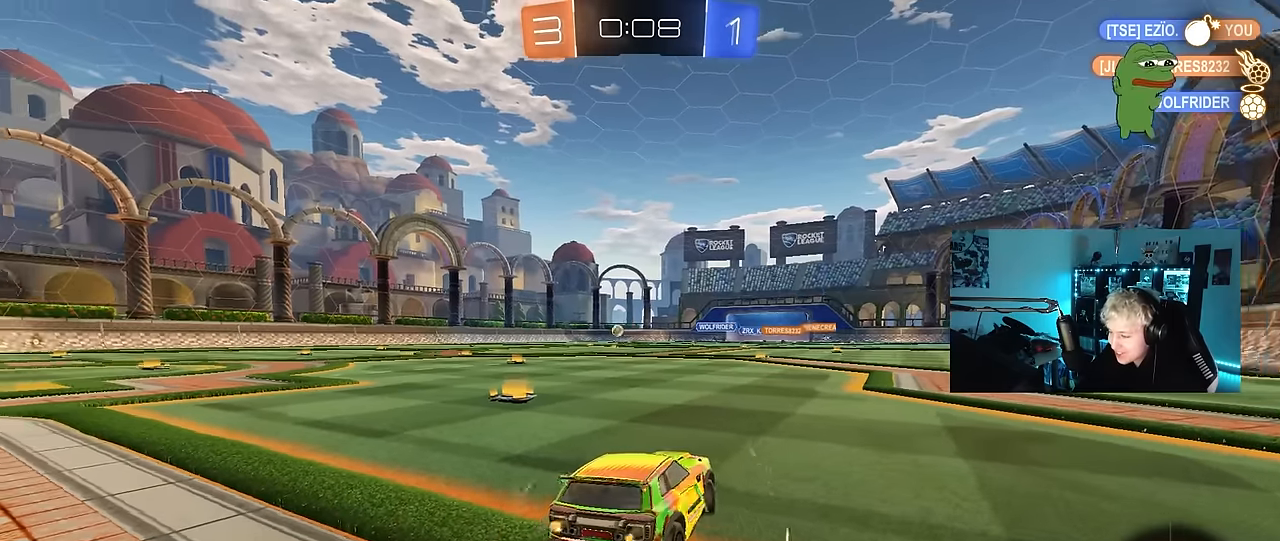
{"keys": ["a", "w"], "mouse": ["left"], "events": []}
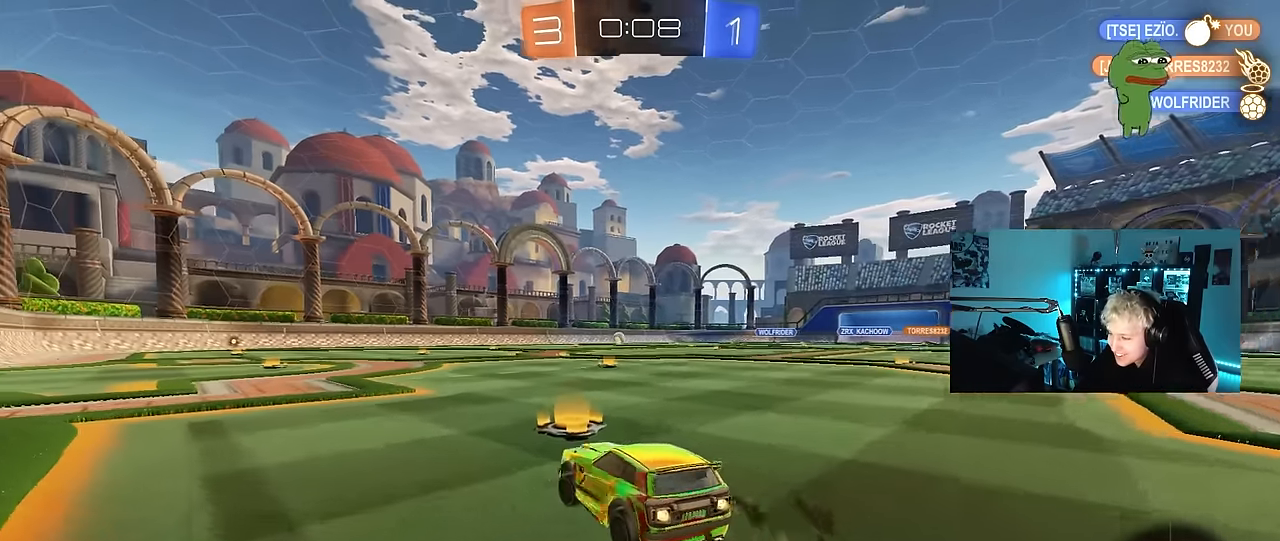
{"keys": ["a", "s", "shift"], "mouse": ["left"], "events": [[67, "a", "up"], [117, "d", "down"], [117, "mouse_right", "down"], [167, "a", "down"], [167, "d", "up"], [167, "mouse_right", "up"], [167, "shift", "down"], [250, "mouse_right", "down"], [250, "s", "down"], [300, "w", "up"], [350, "mouse_right", "up"]]}
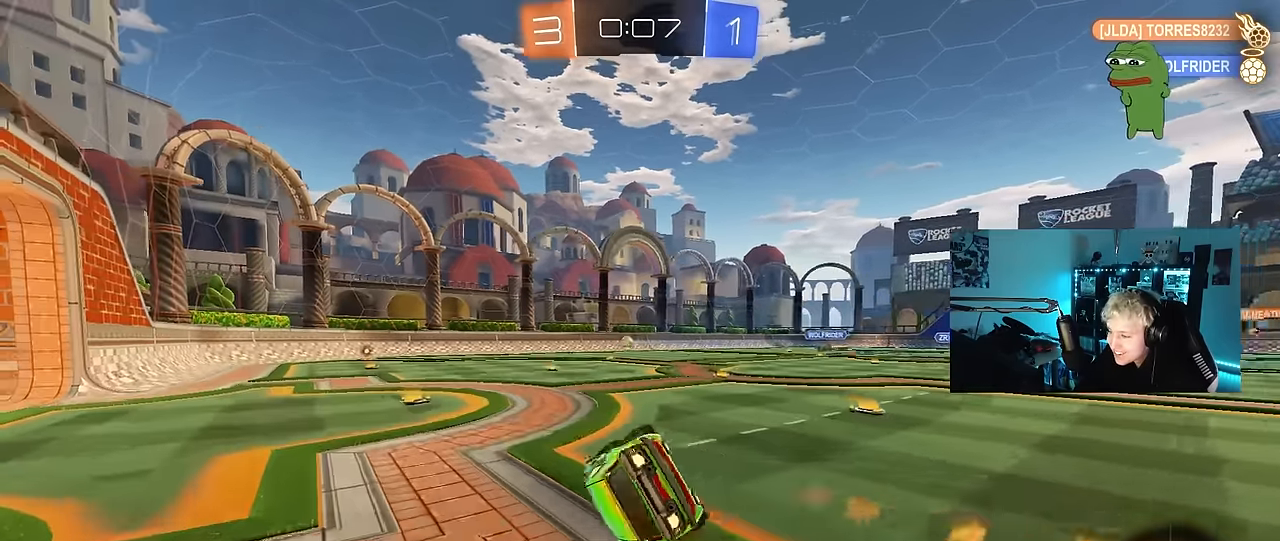
{"keys": ["a", "s"], "mouse": ["left"], "events": [[84, "s", "up"], [217, "s", "down"], [500, "shift", "up"]]}
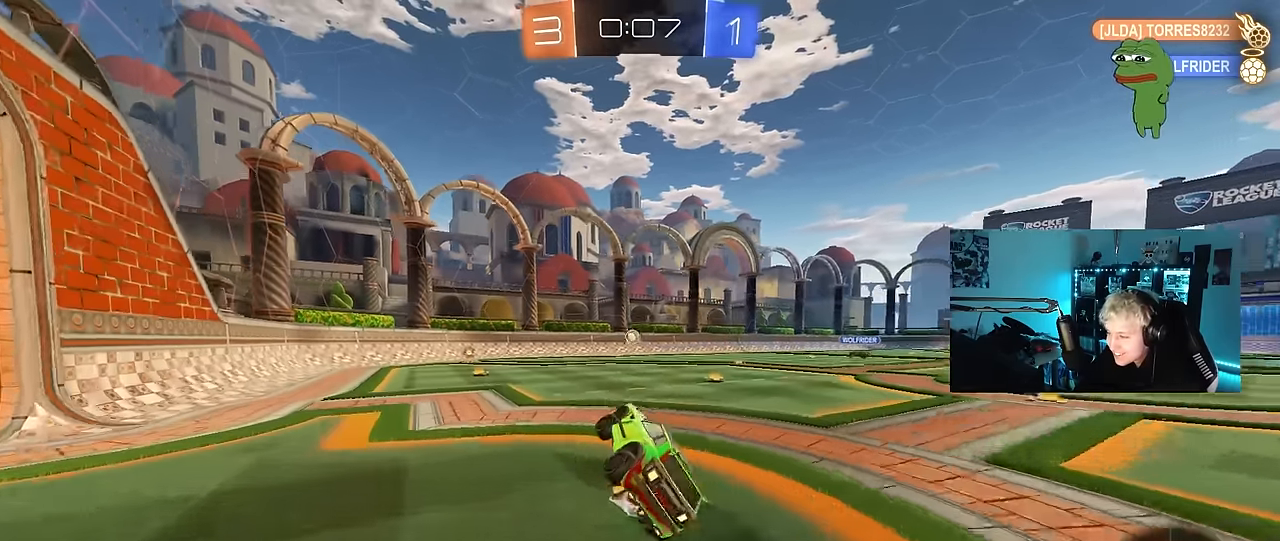
{"keys": ["d", "w"], "mouse": [], "events": [[50, "a", "up"], [50, "s", "up"], [284, "w", "down"], [384, "mouse_left", "up"], [467, "d", "down"]]}
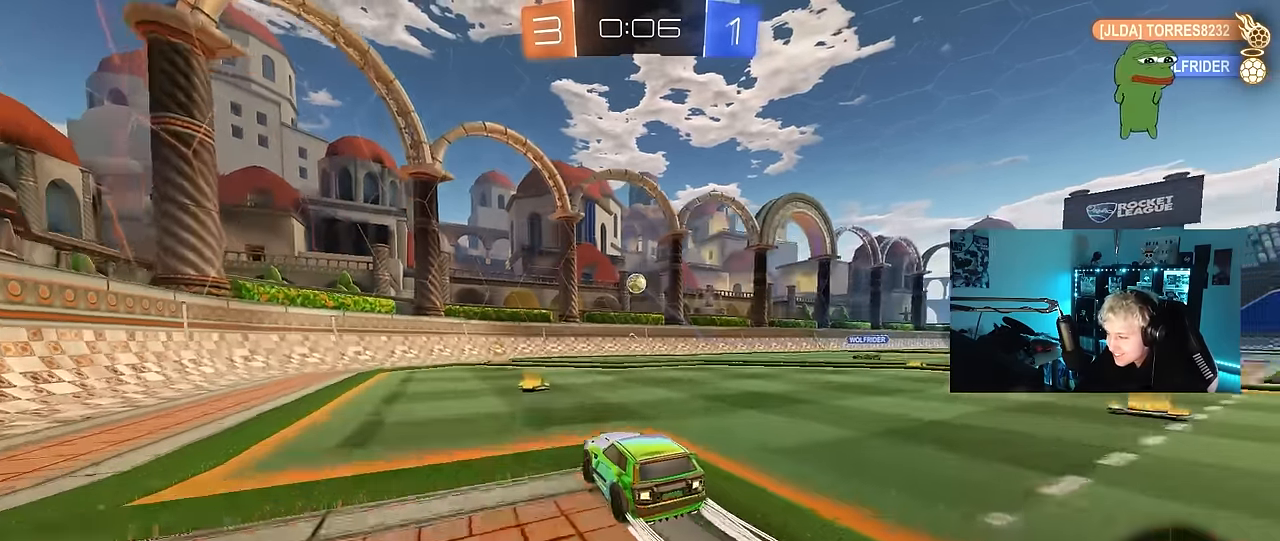
{"keys": ["w"], "mouse": [], "events": [[17, "d", "up"], [67, "mouse_left", "down"], [434, "mouse_left", "up"]]}
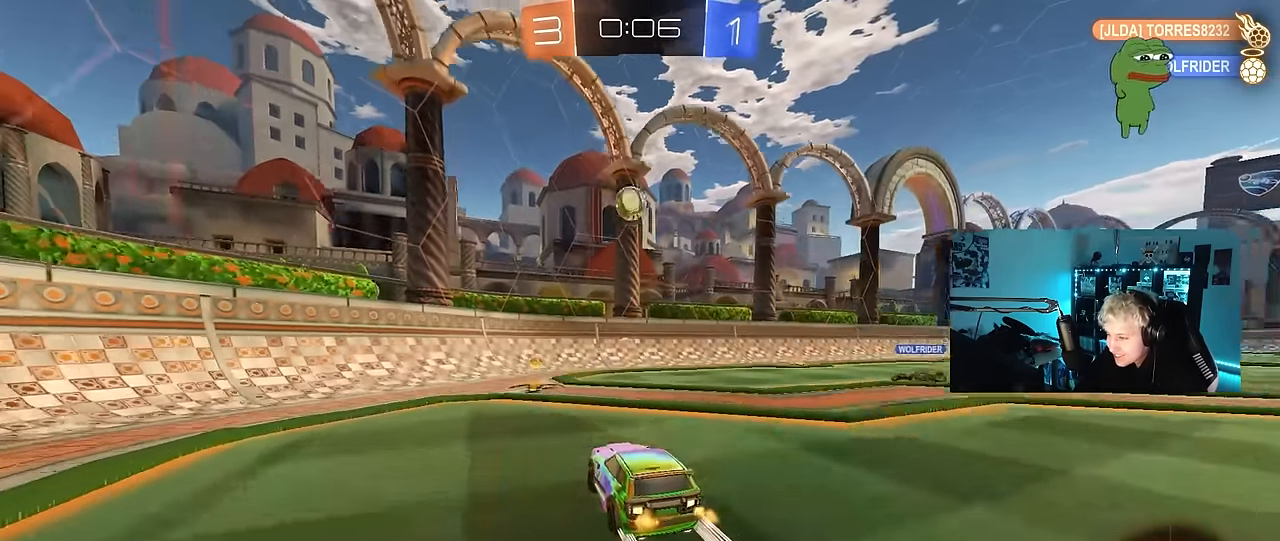
{"keys": ["a", "w"], "mouse": [], "events": [[34, "a", "down"], [34, "shift", "down"], [84, "mouse_left", "down"], [84, "shift", "up"], [400, "mouse_left", "up"]]}
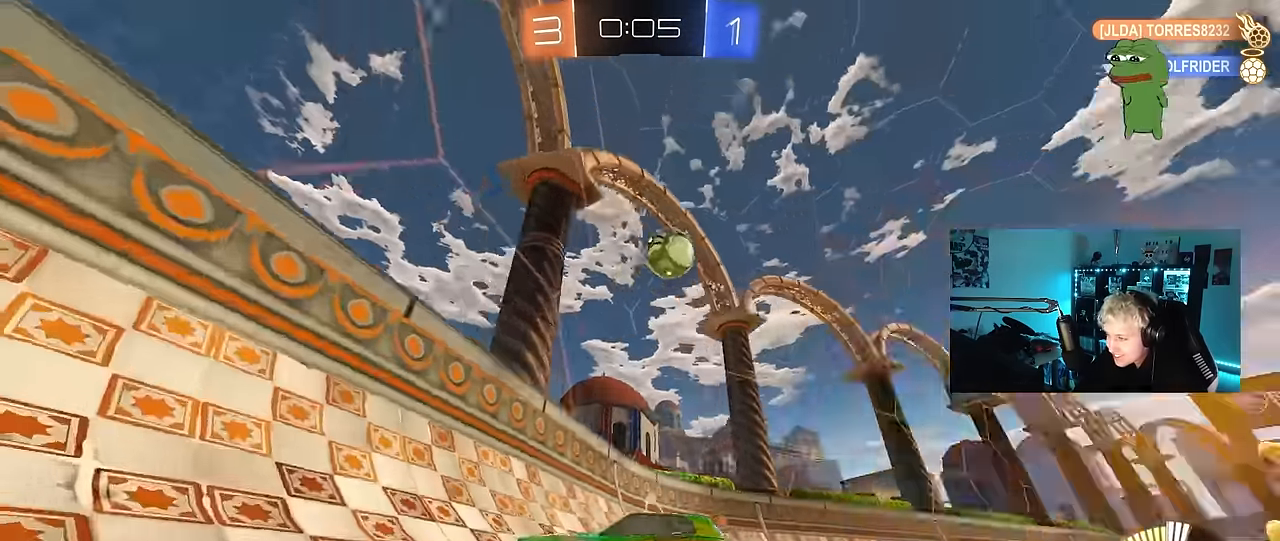
{"keys": ["s"], "mouse": [], "events": [[50, "a", "up"], [284, "s", "down"], [284, "w", "up"], [334, "d", "down"], [467, "d", "up"]]}
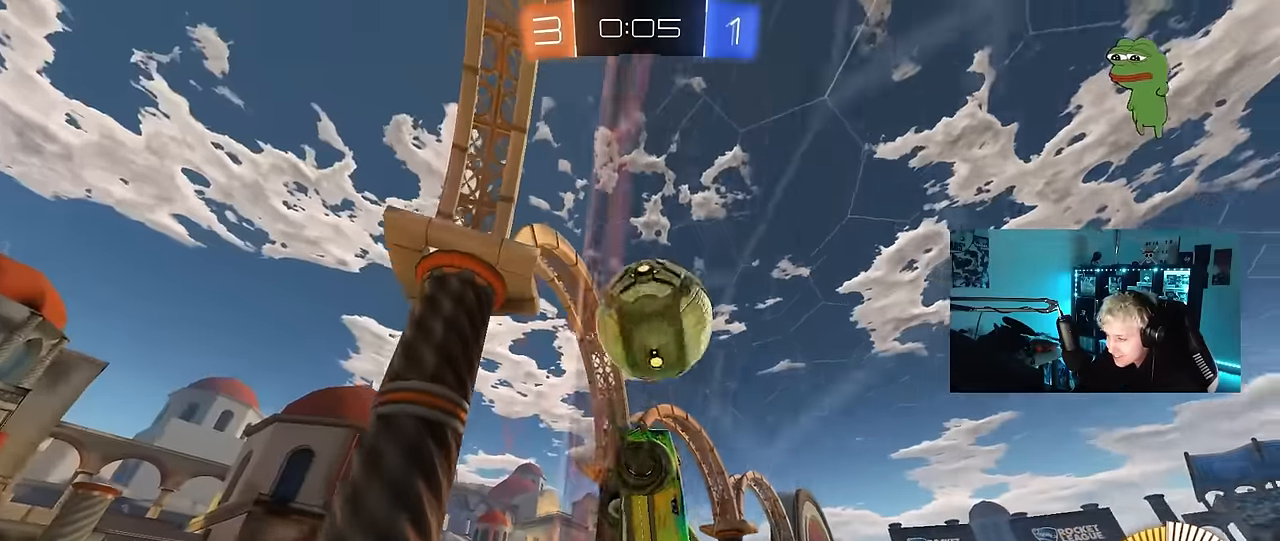
{"keys": ["a", "shift"], "mouse": ["left"], "events": [[17, "s", "up"], [117, "mouse_right", "down"], [167, "mouse_left", "down"], [200, "a", "down"], [350, "s", "down"], [350, "shift", "down"], [400, "mouse_right", "up"], [484, "s", "up"]]}
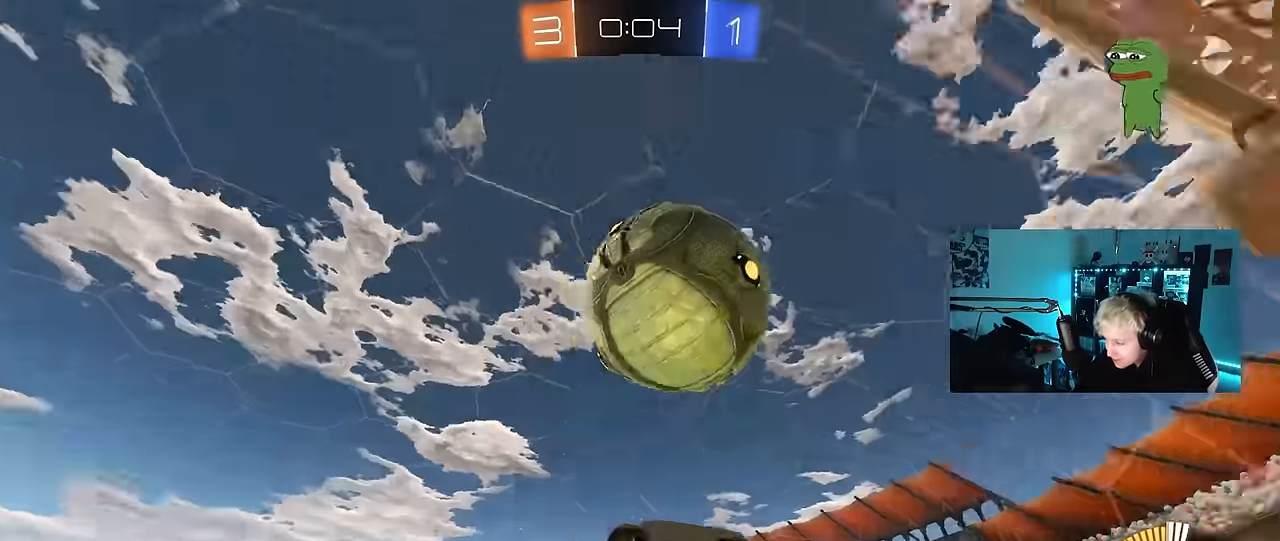
{"keys": ["a", "s", "shift"], "mouse": ["left"], "events": [[134, "w", "down"], [267, "shift", "up"], [317, "w", "up"], [400, "s", "down"], [400, "shift", "down"]]}
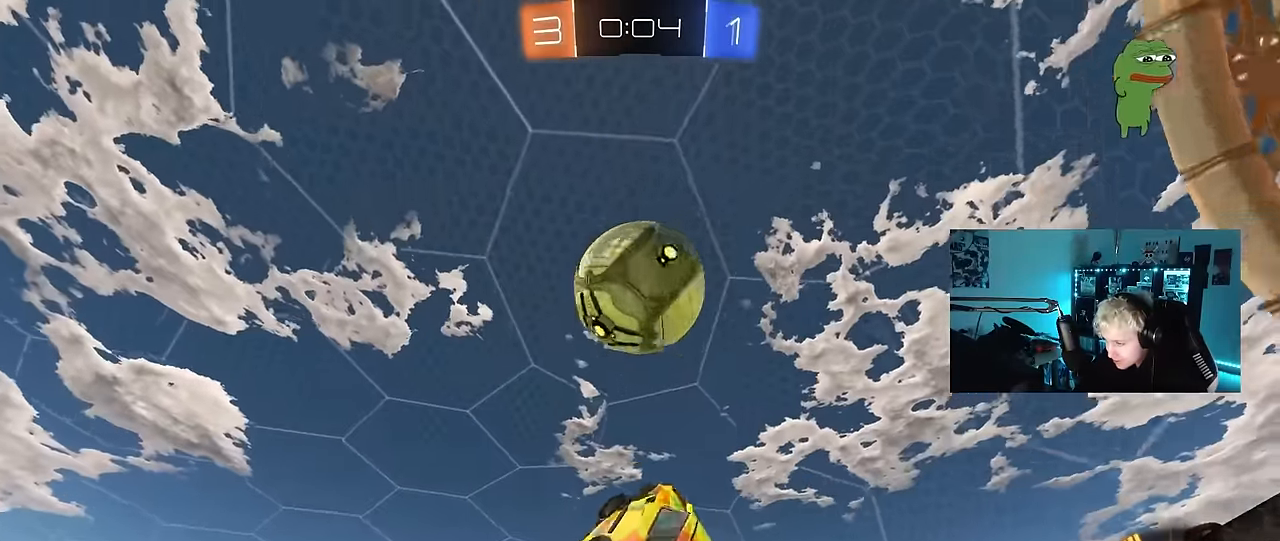
{"keys": ["d"], "mouse": ["left"], "events": [[50, "a", "up"], [50, "shift", "up"], [100, "d", "down"], [100, "mouse_left", "up"], [150, "a", "down"], [150, "d", "up"], [234, "mouse_left", "down"], [284, "a", "up"], [284, "s", "up"], [384, "d", "down"]]}